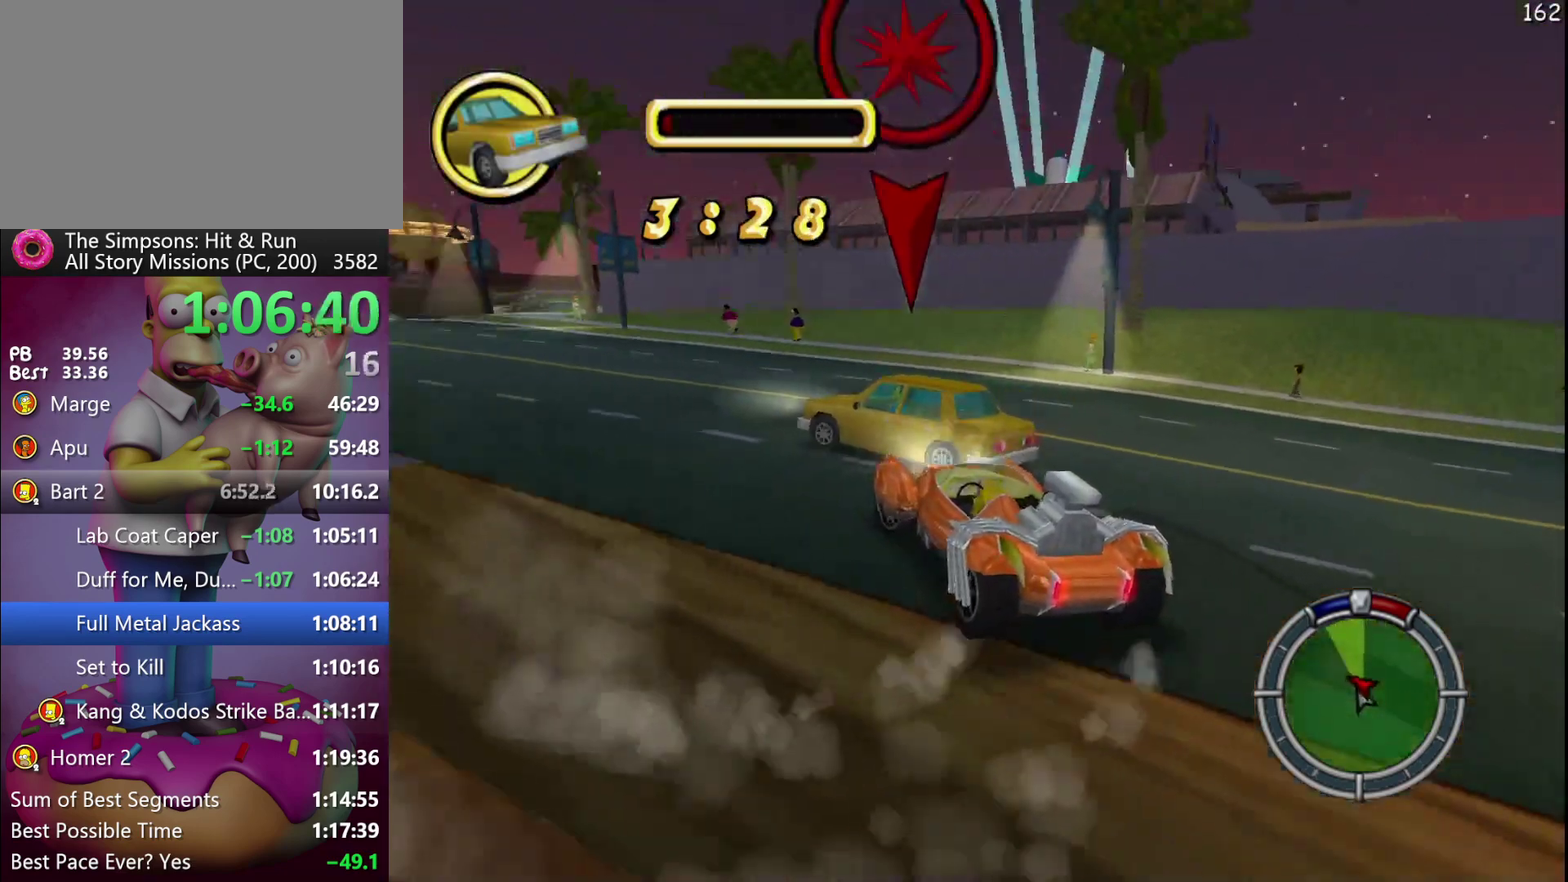
Gameplay with a controller (Xbox layout); each line is a JSON object with the inputs held at the frame after it. "events" lists button and stick changes between this image and that frame as [ms after this image, input, new state], when the widget could be followed in between. Not read: B DPAD_DOWN DPAD_UP L3 R3.
{"buttons": ["X", "R2"], "left_stick": "center", "events": [[333, "L2", "up"]]}
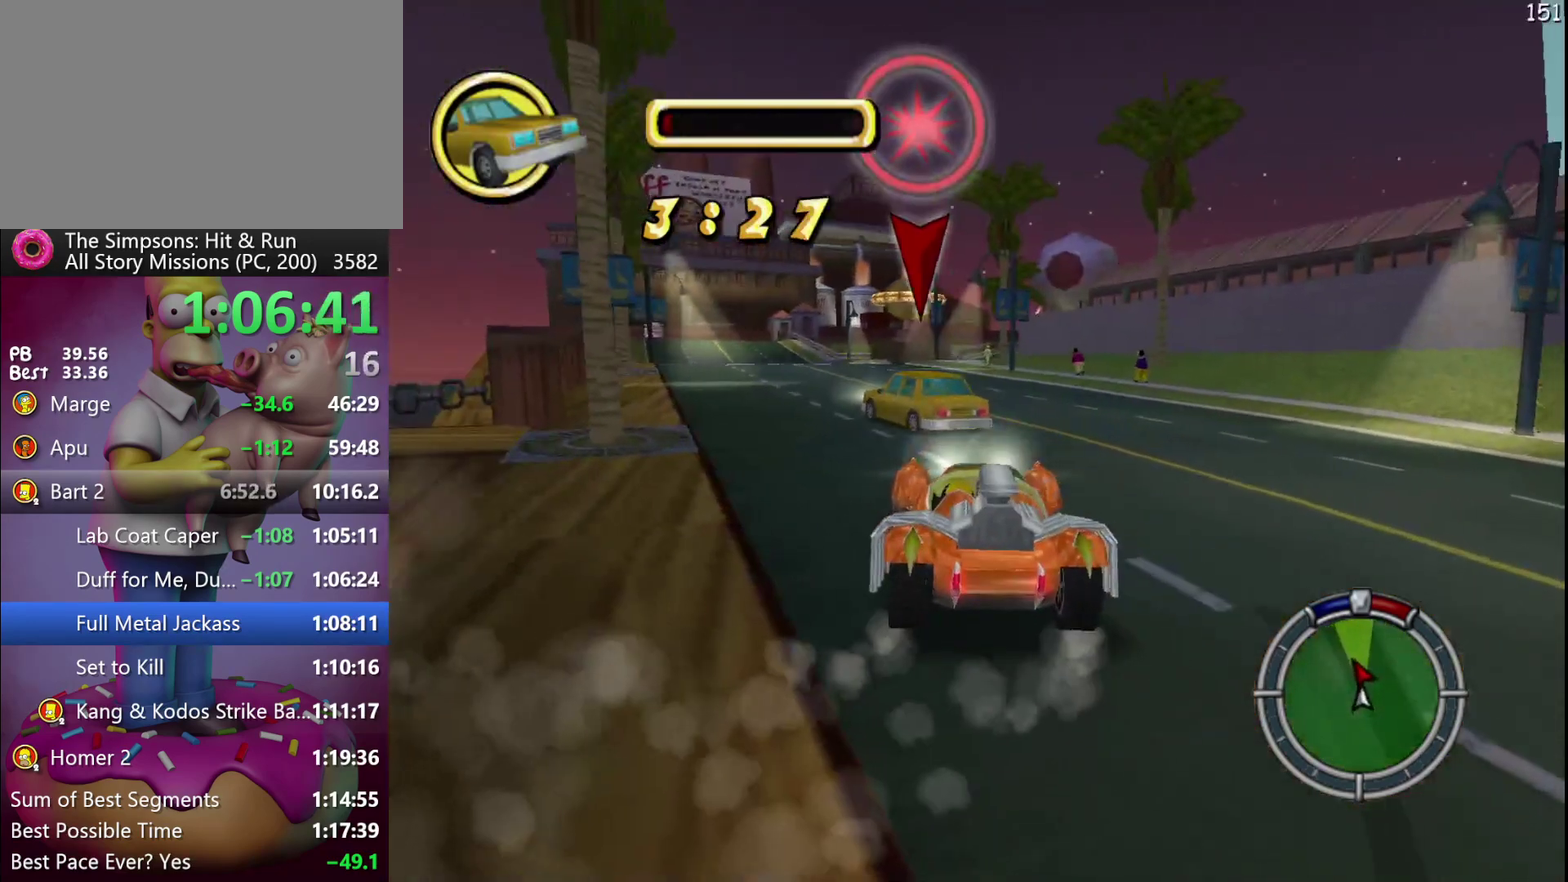
{"buttons": ["X", "R2"], "left_stick": "center", "events": [[33, "DPAD_LEFT", "down"], [33, "DPAD_RIGHT", "down"], [33, "left_stick", "left"], [83, "DPAD_LEFT", "up"], [83, "DPAD_RIGHT", "up"], [83, "left_stick", "center"]]}
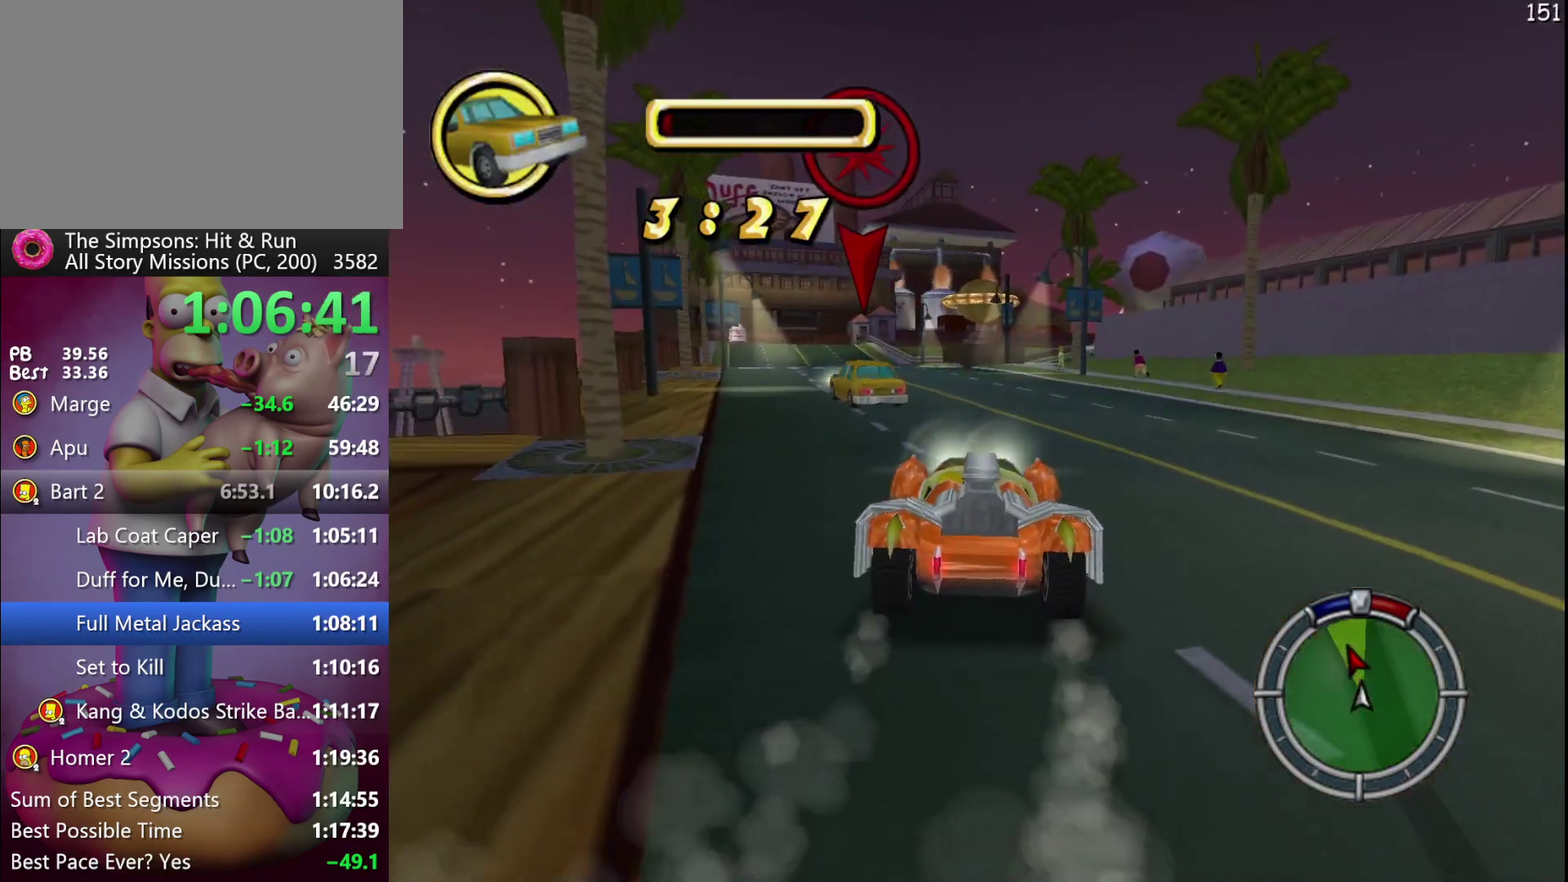
{"buttons": ["X", "R2"], "left_stick": "center", "events": []}
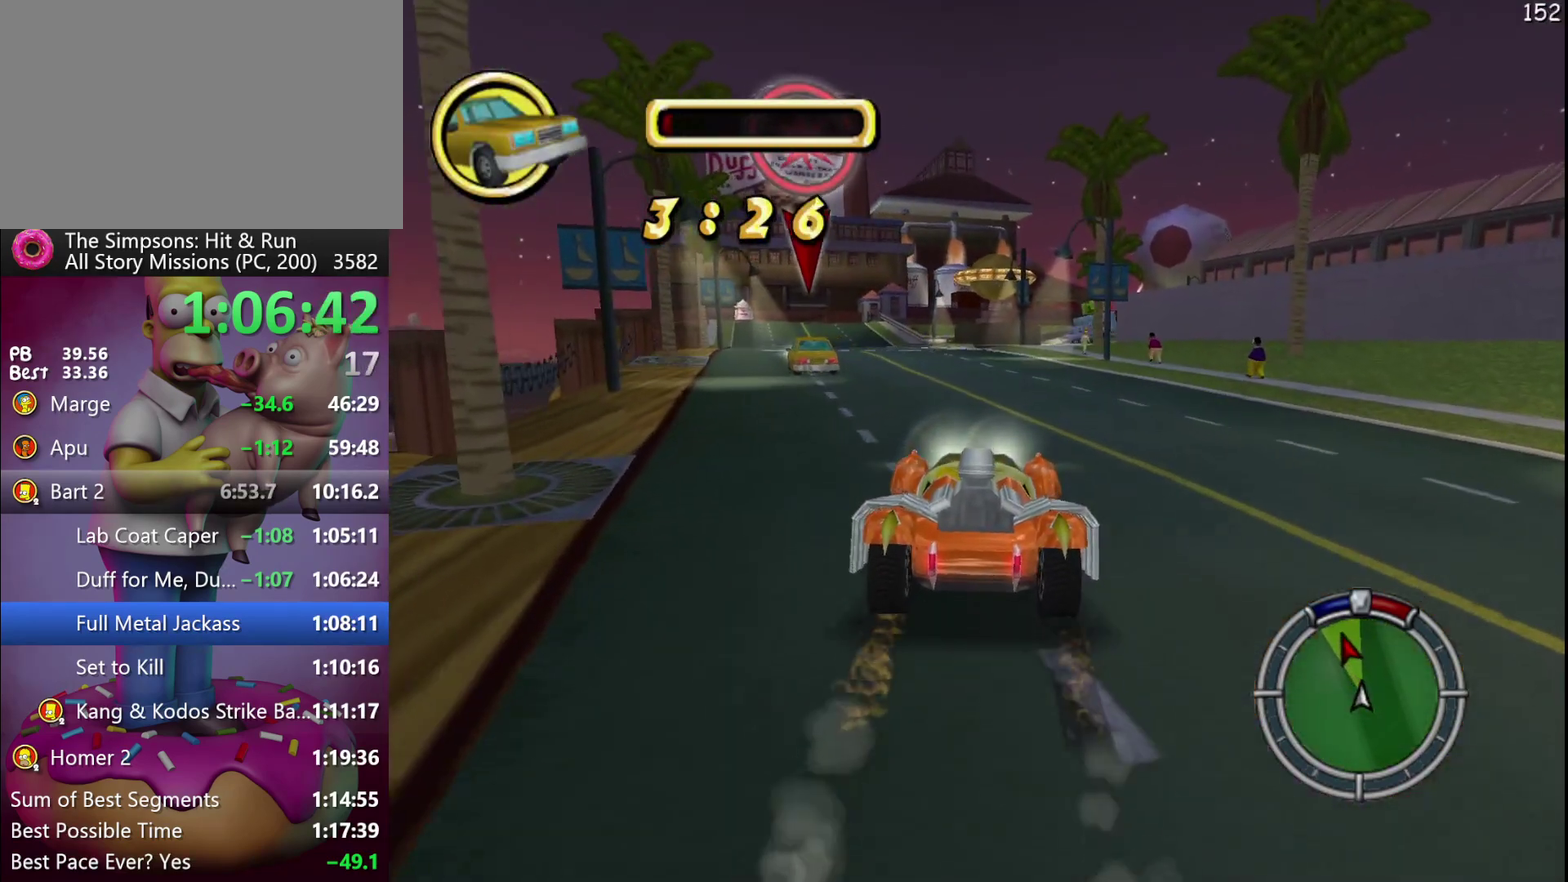
{"buttons": ["R2"], "left_stick": "center", "events": [[483, "X", "up"]]}
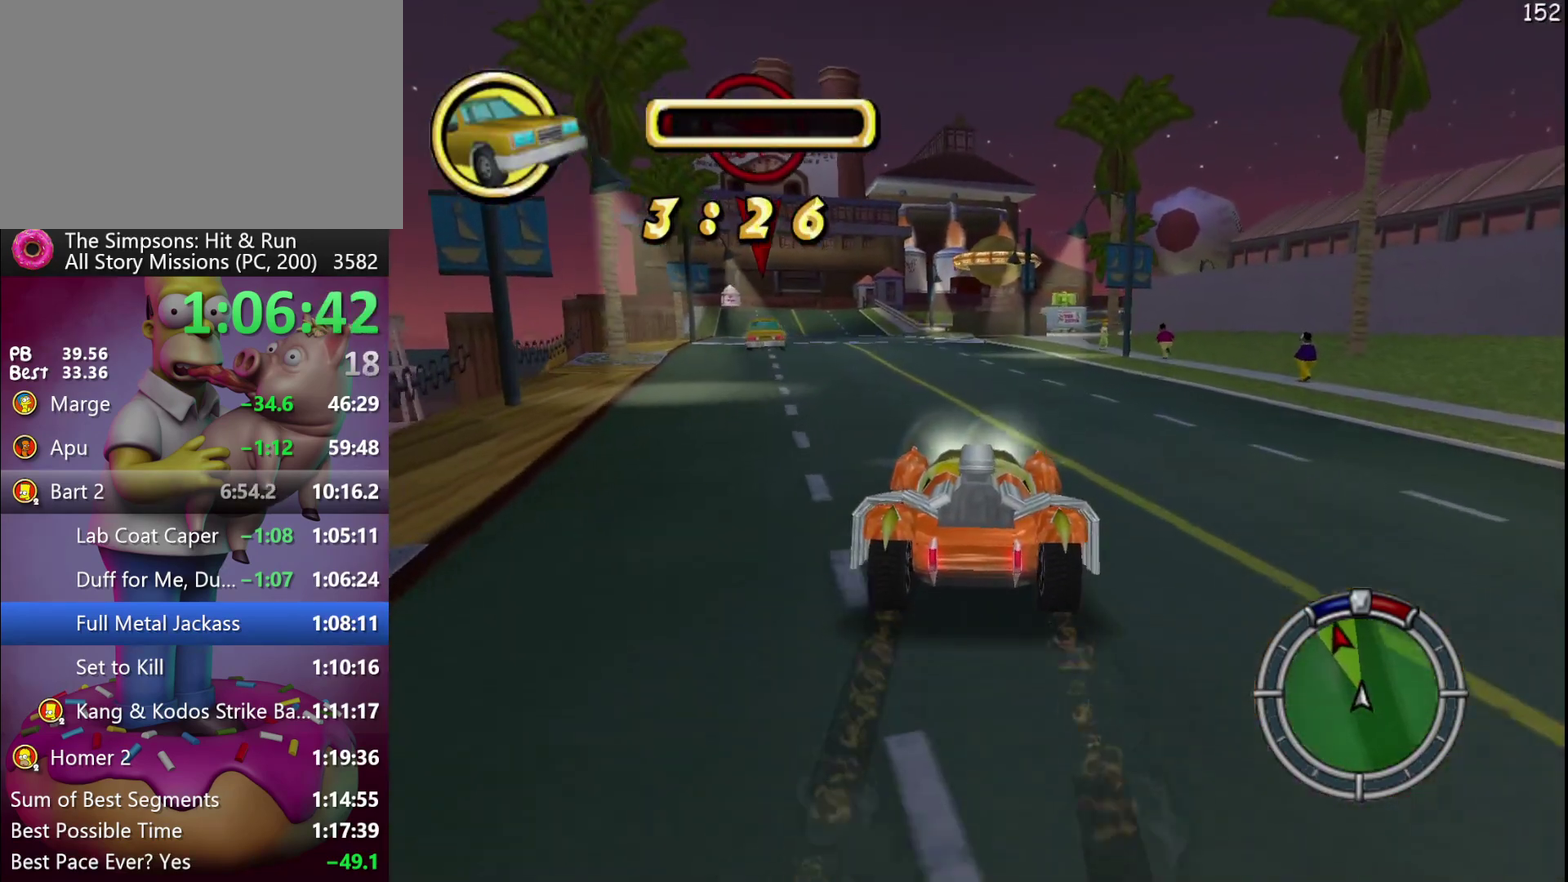
{"buttons": ["R2"], "left_stick": "center", "events": []}
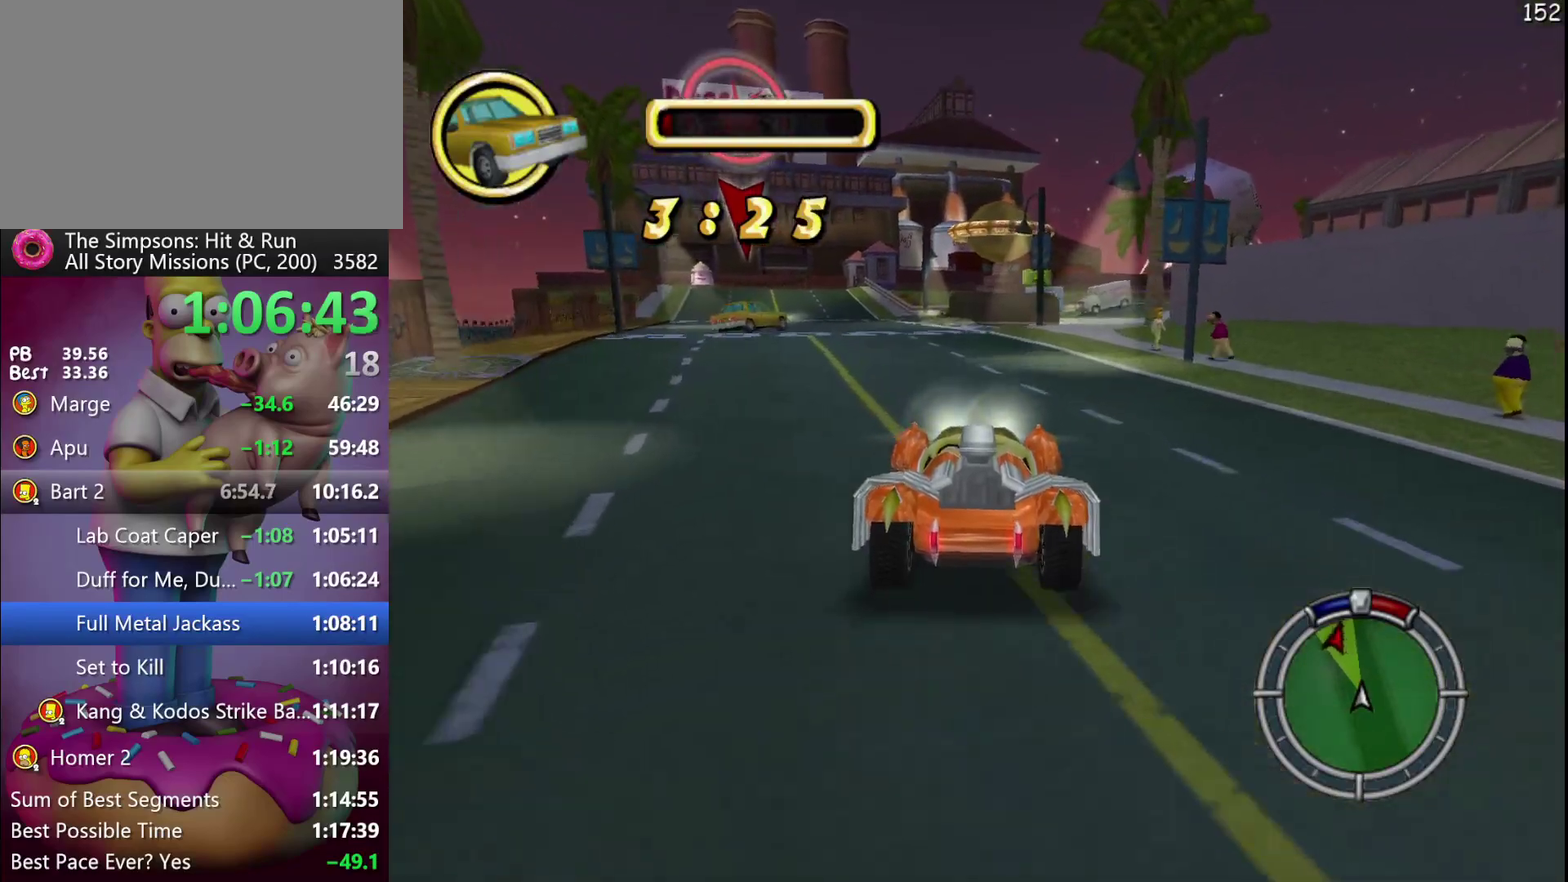
{"buttons": ["R2"], "left_stick": "center", "events": [[217, "DPAD_LEFT", "down"], [217, "DPAD_RIGHT", "down"], [217, "left_stick", "left"], [267, "DPAD_LEFT", "up"], [267, "DPAD_RIGHT", "up"], [267, "left_stick", "center"]]}